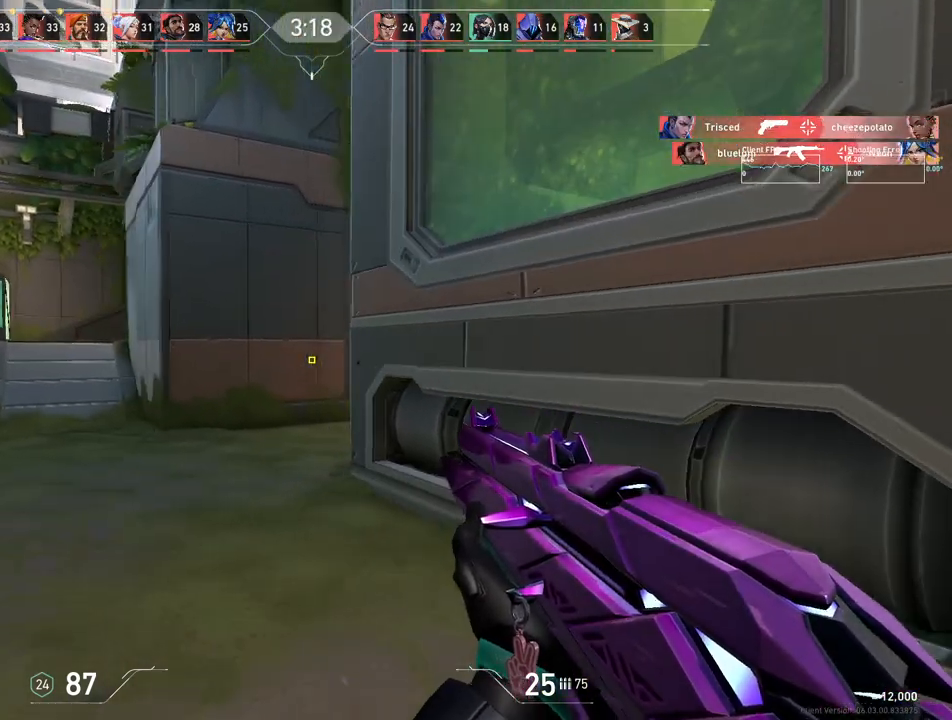
Gameplay with keyboard and mouse; each line is a JSON object with the keys and mouse buttons held at the frame after it. "events" lists presses ("down") and releases ("up") of "4", "a", "c", "ctrl", "d", "e", "q", "r", "s", "shift", "space", "w", "x", "z", "mouse_left", "mouse_wheel", "mouse_right", "mouse_mb4" and "mouse_mb5" between this image and that frame as [ms after this image, input, new state], when the widget could be followed in between. "mouse_left", "mouse_wheel", "mouse_right", "mouse_mb4", "mouse_mb5" = the "left", "wheel", "right", "mb4", "mb5" buttons of the "mouse" list. No other keys are recorded. "wheel" means that the mouse wheel is clicked or scrolled. Mouse movement is not recorded.
{"keys": ["d"], "mouse": [], "events": [[167, "a", "up"], [200, "d", "down"]]}
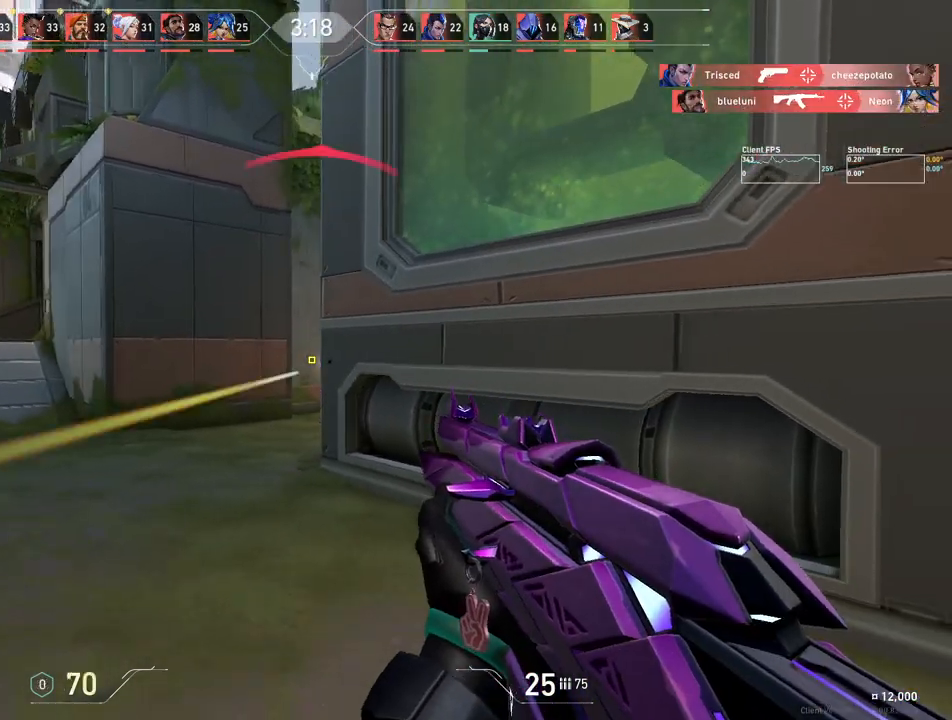
{"keys": ["d", "s"], "mouse": [], "events": [[417, "s", "down"]]}
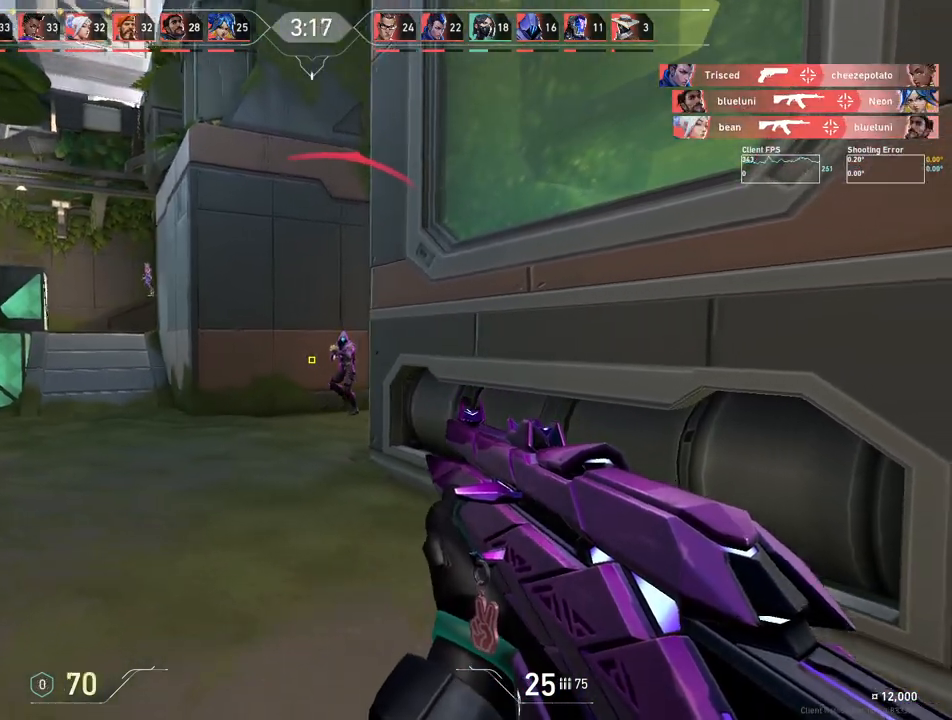
{"keys": ["d"], "mouse": [], "events": [[117, "s", "up"]]}
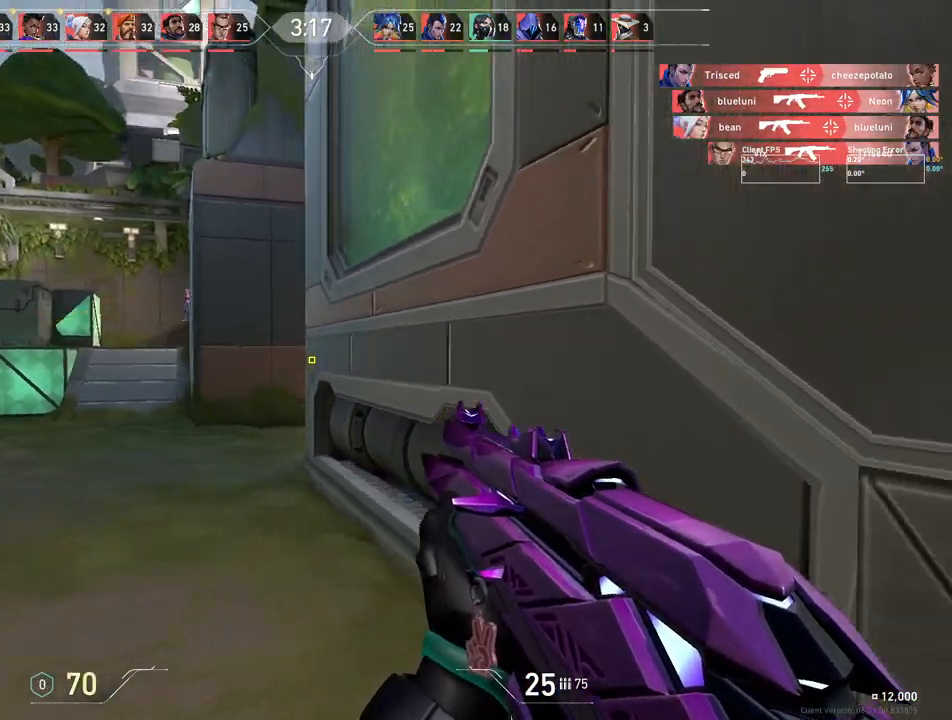
{"keys": ["d", "s"], "mouse": [], "events": [[67, "s", "down"]]}
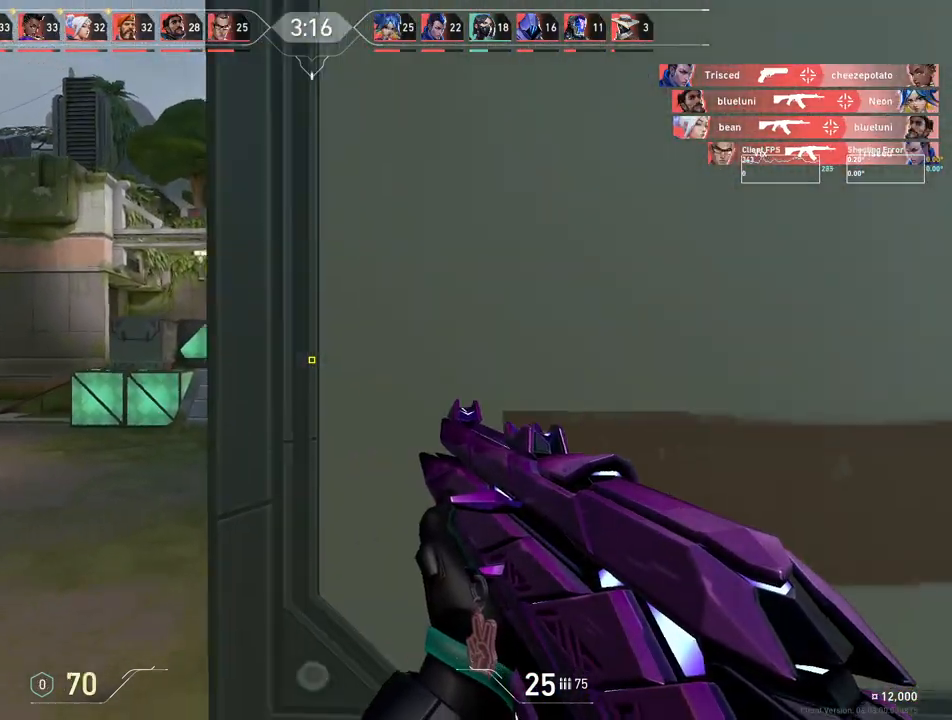
{"keys": ["d", "s"], "mouse": [], "events": []}
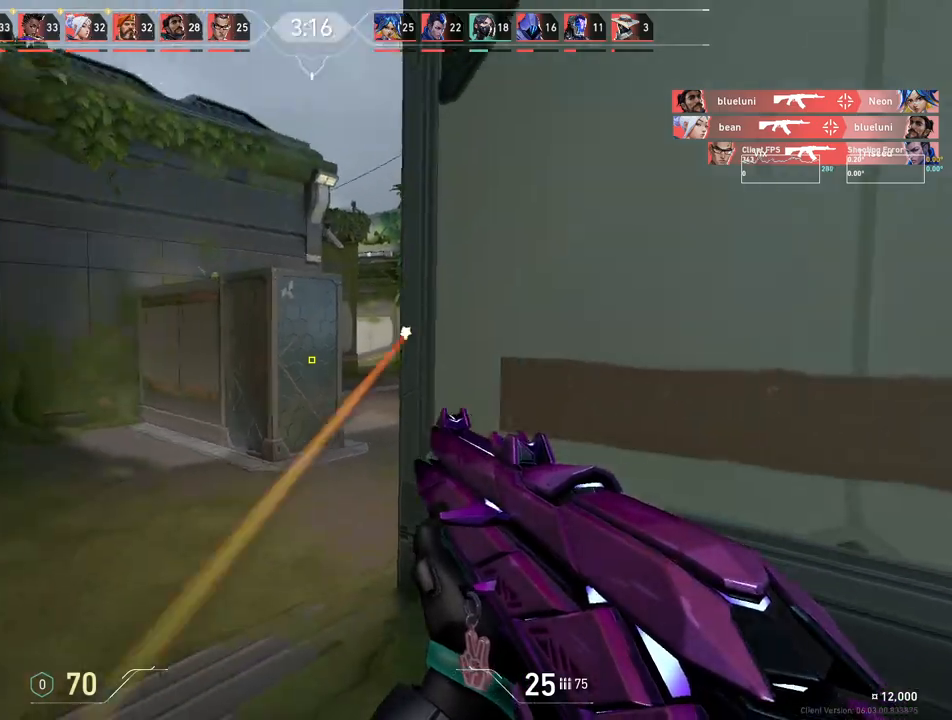
{"keys": ["d", "s"], "mouse": [], "events": []}
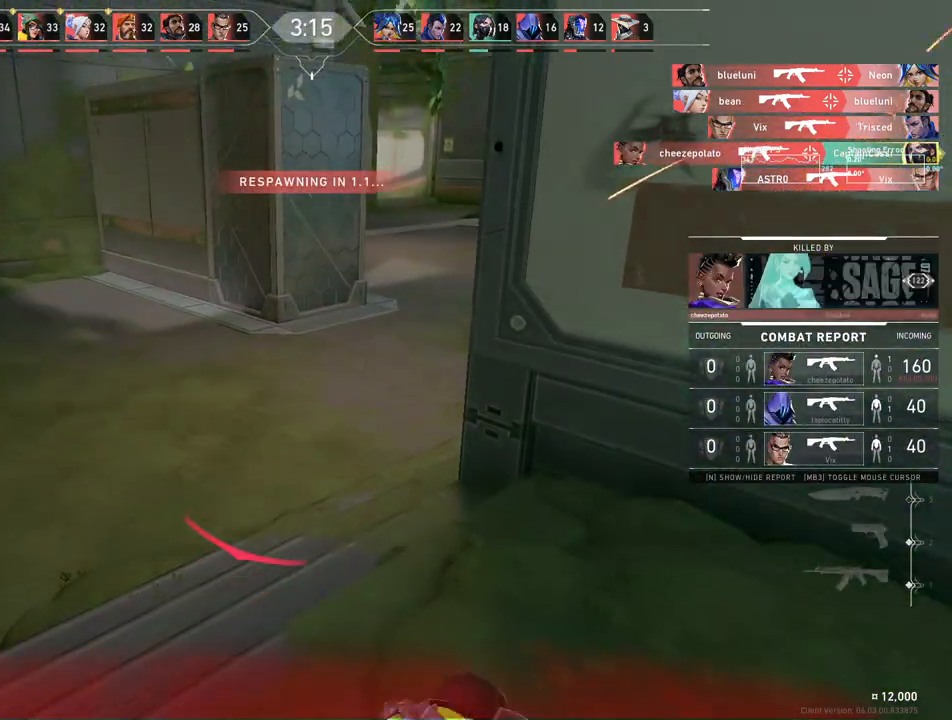
{"keys": ["w"], "mouse": [], "events": [[17, "s", "up"], [33, "d", "up"], [433, "w", "down"]]}
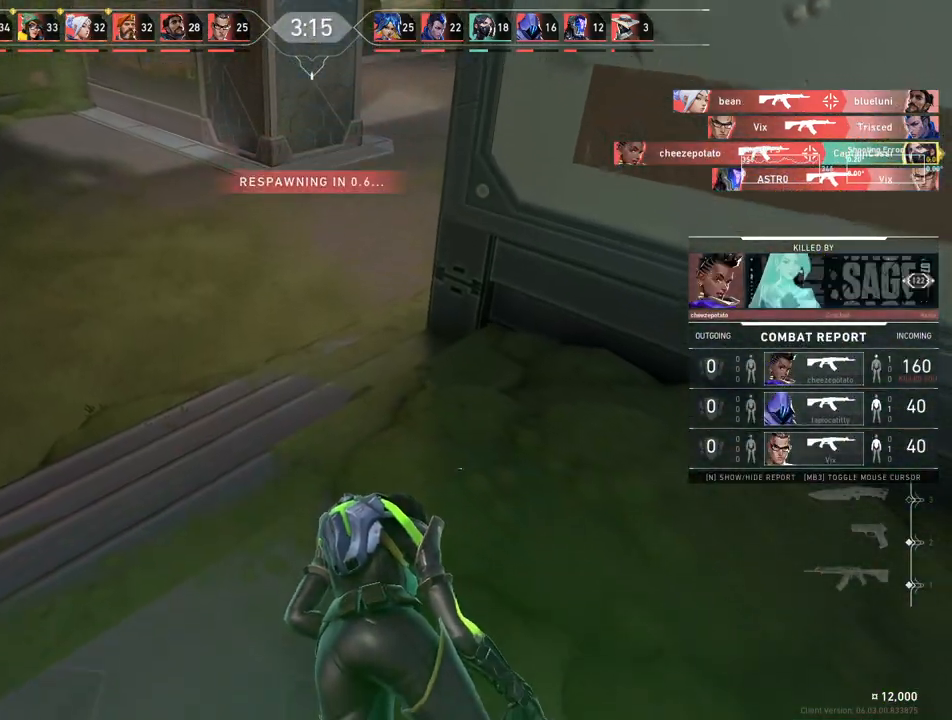
{"keys": ["w"], "mouse": [], "events": []}
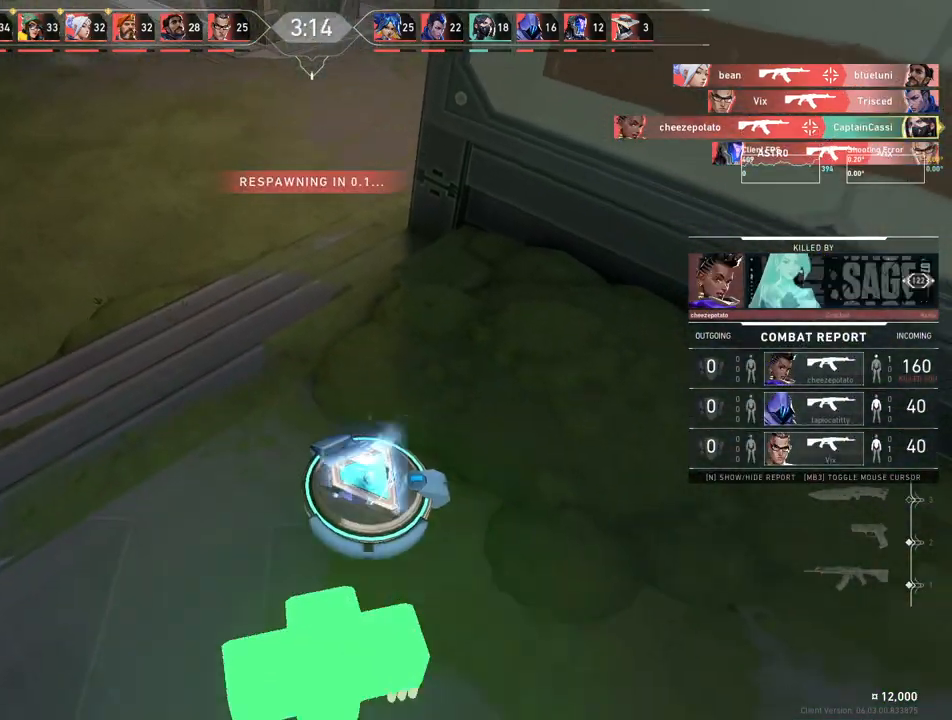
{"keys": ["w"], "mouse": [], "events": []}
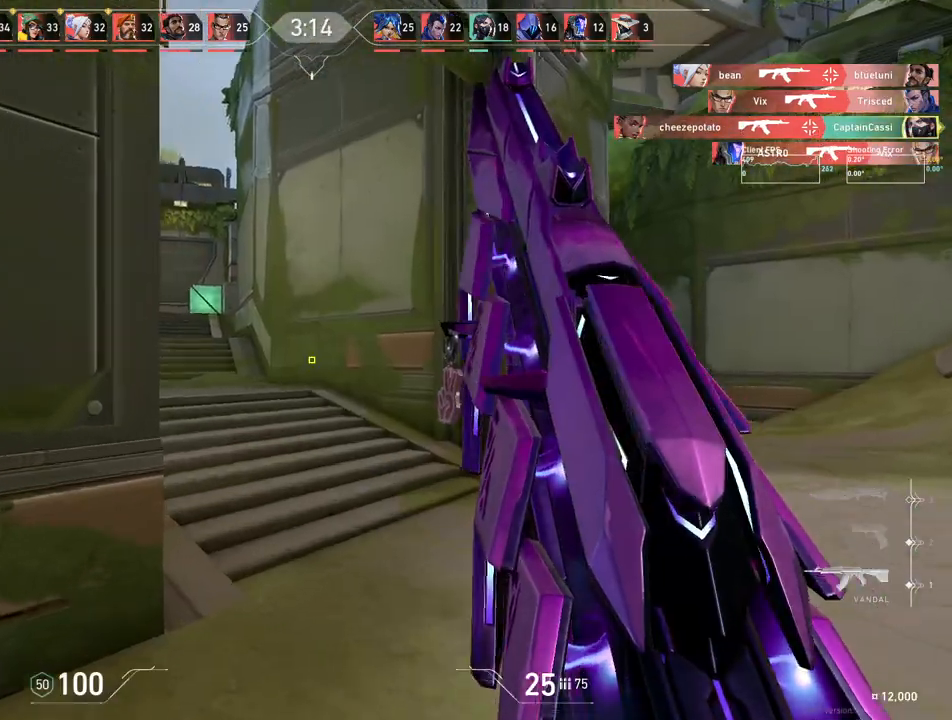
{"keys": ["a", "w"], "mouse": [], "events": [[67, "d", "down"], [350, "d", "up"], [467, "a", "down"]]}
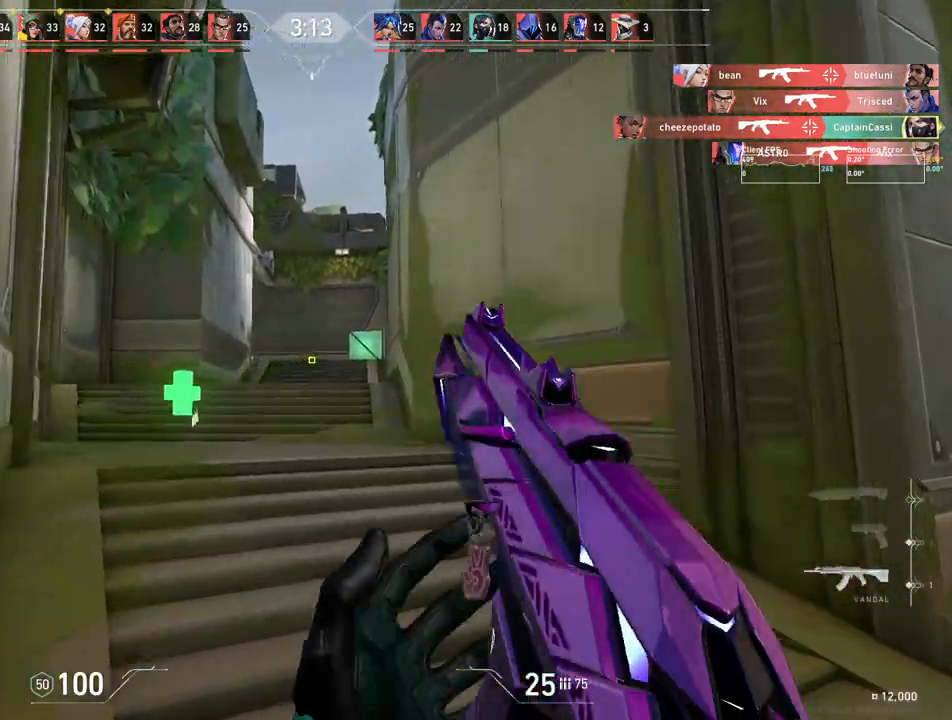
{"keys": ["a", "w"], "mouse": [], "events": [[283, "a", "up"], [367, "a", "down"]]}
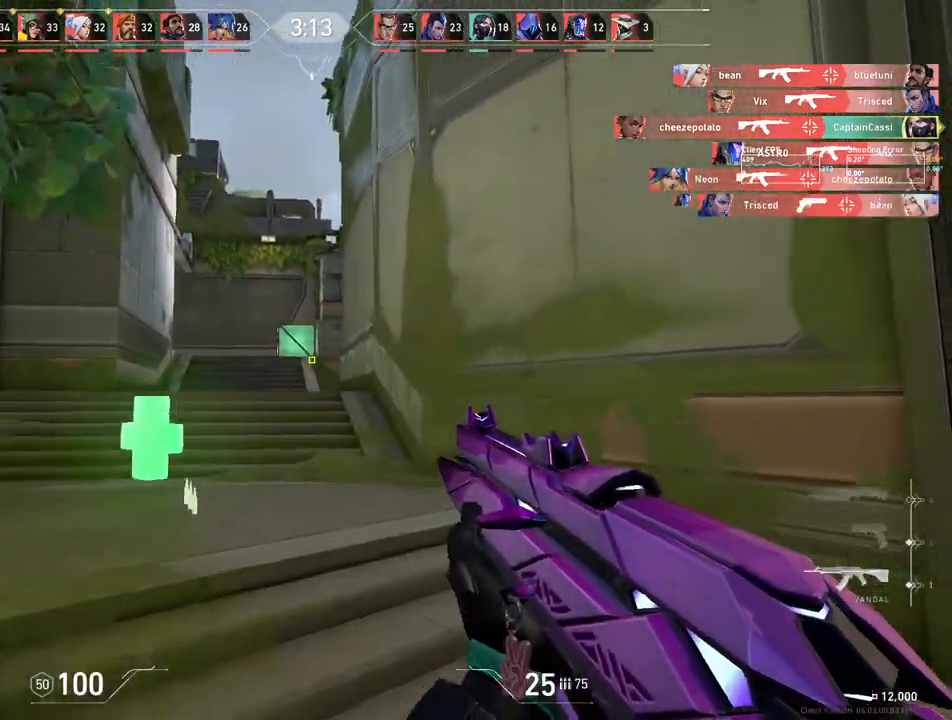
{"keys": ["a", "w"], "mouse": [], "events": [[233, "a", "up"], [350, "a", "down"]]}
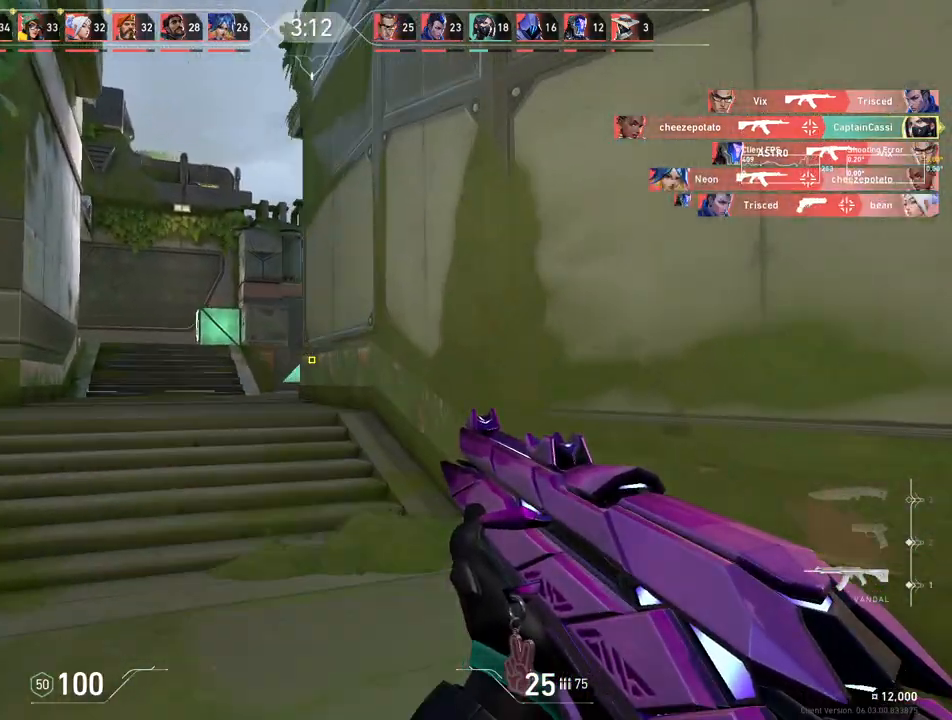
{"keys": ["a", "w"], "mouse": [], "events": []}
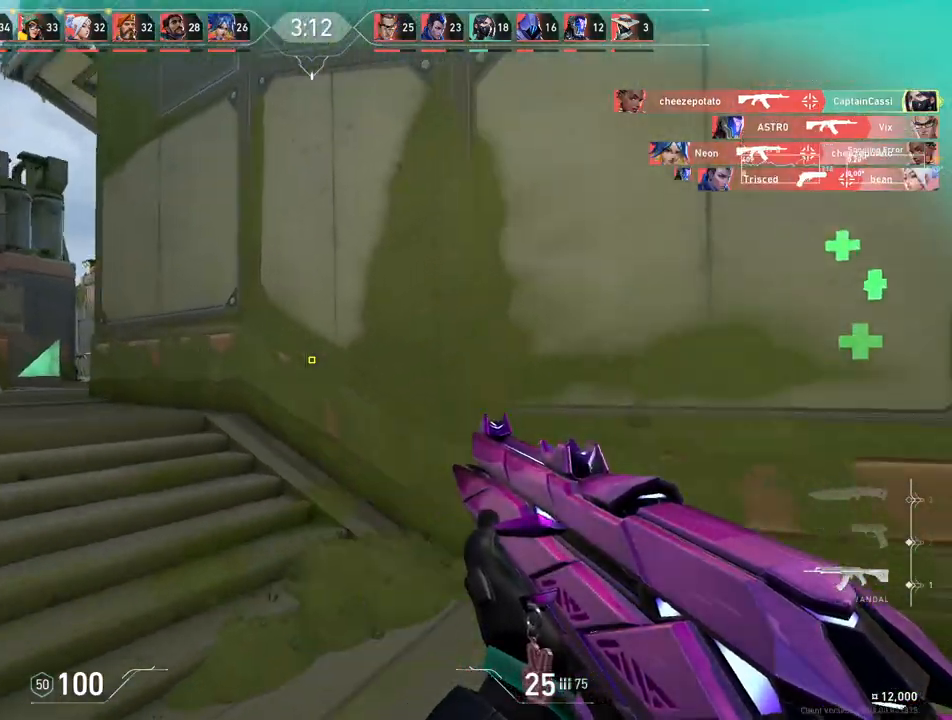
{"keys": ["a", "w"], "mouse": [], "events": [[50, "w", "up"], [267, "w", "down"]]}
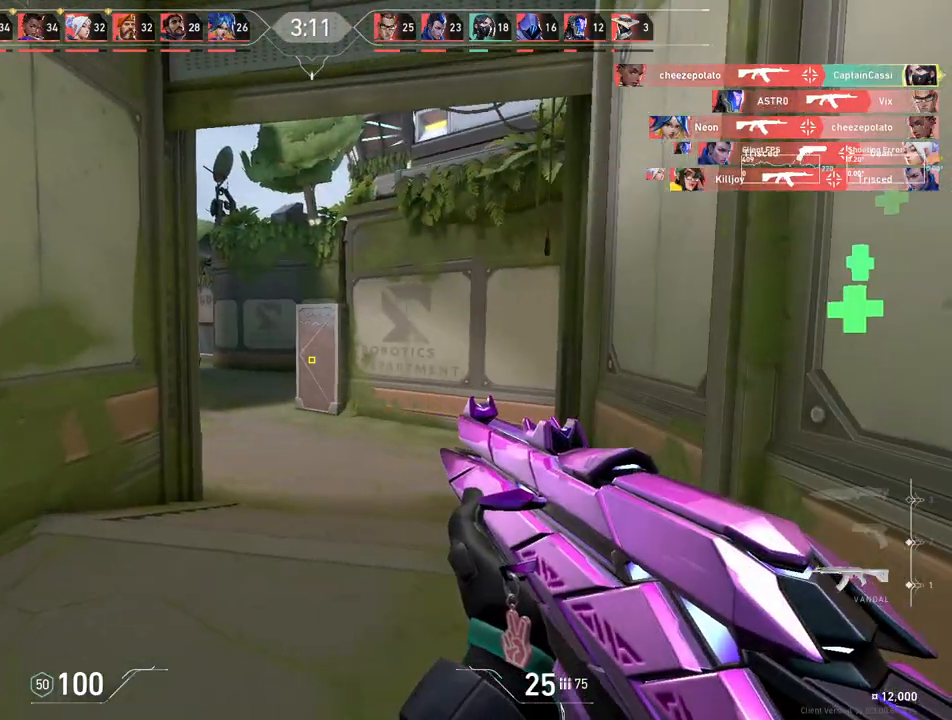
{"keys": ["d", "w"], "mouse": [], "events": [[267, "a", "up"], [283, "d", "down"]]}
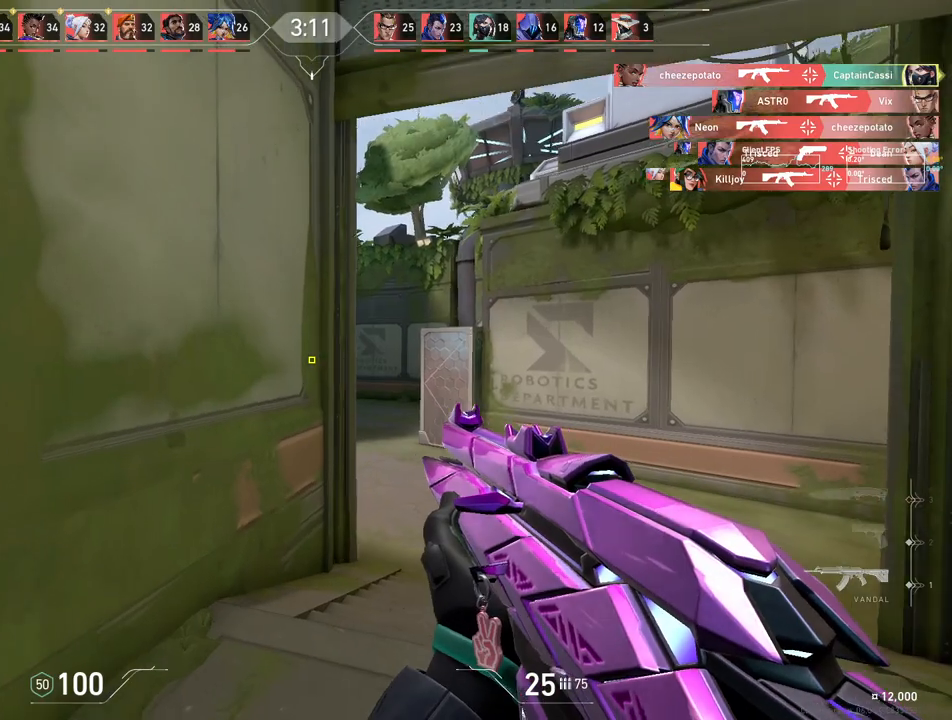
{"keys": ["d"], "mouse": [], "events": [[167, "w", "up"]]}
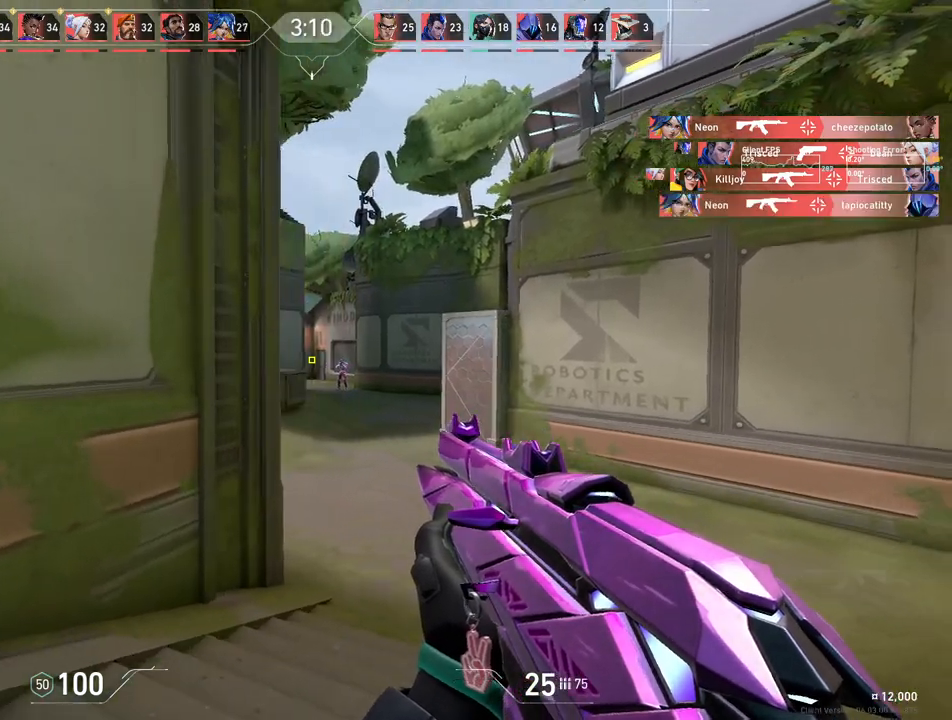
{"keys": ["a"], "mouse": ["left"], "events": [[250, "d", "up"], [400, "mouse_left", "down"], [483, "a", "down"]]}
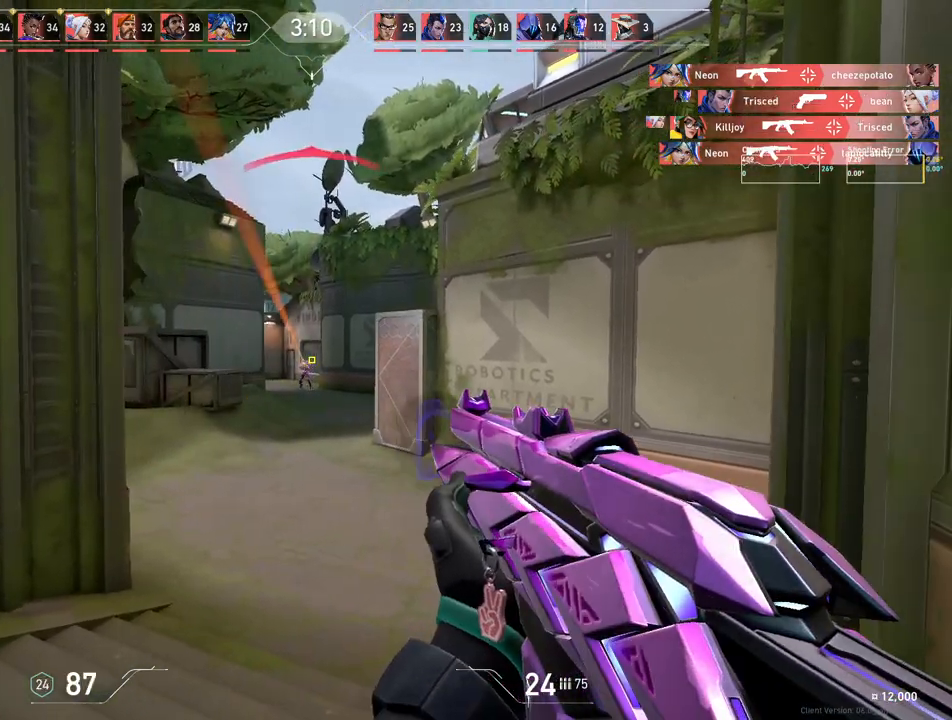
{"keys": [], "mouse": [], "events": [[33, "mouse_left", "up"], [367, "mouse_left", "down"], [383, "a", "up"], [500, "mouse_left", "up"]]}
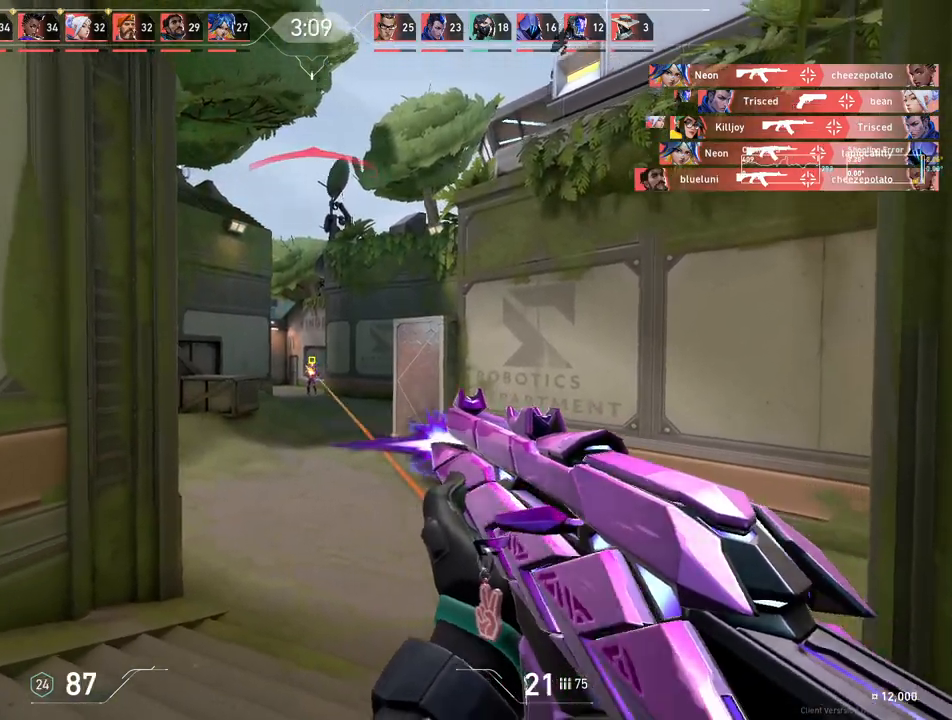
{"keys": [], "mouse": [], "events": [[150, "d", "down"], [283, "mouse_left", "down"], [367, "d", "up"], [433, "mouse_left", "up"]]}
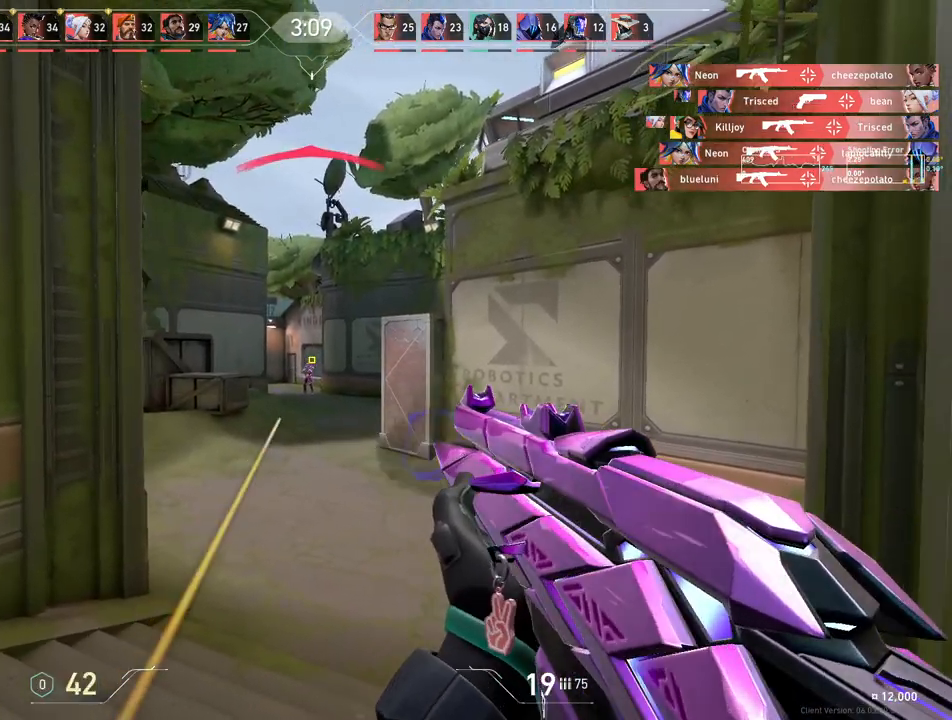
{"keys": [], "mouse": [], "events": [[83, "a", "down"], [250, "mouse_left", "down"], [400, "mouse_left", "up"], [467, "a", "up"]]}
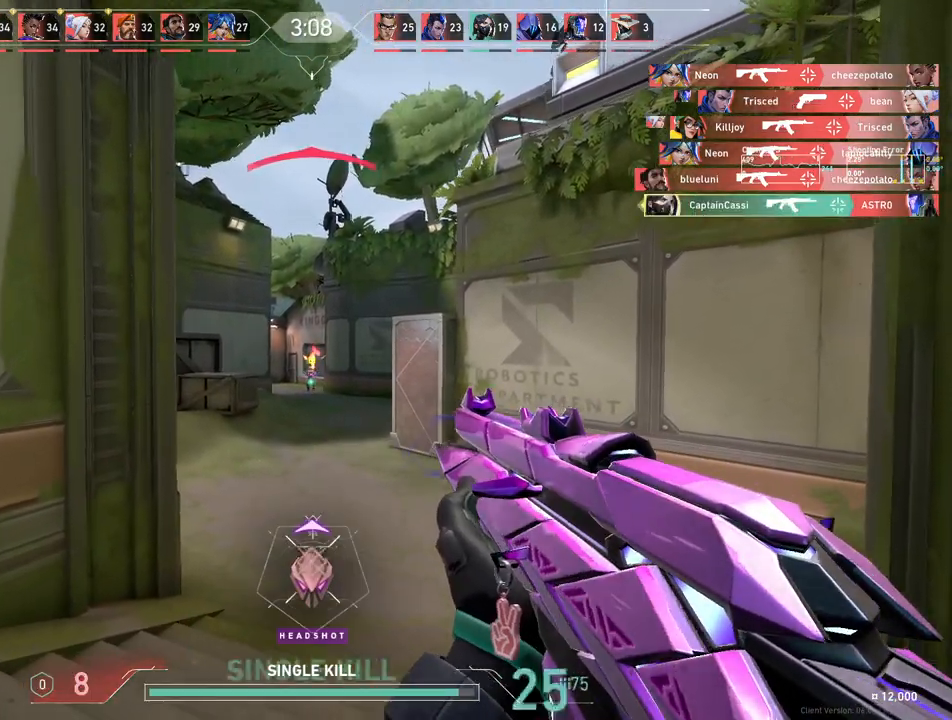
{"keys": ["a", "w"], "mouse": [], "events": [[167, "d", "down"], [317, "w", "down"], [350, "a", "down"], [367, "d", "up"]]}
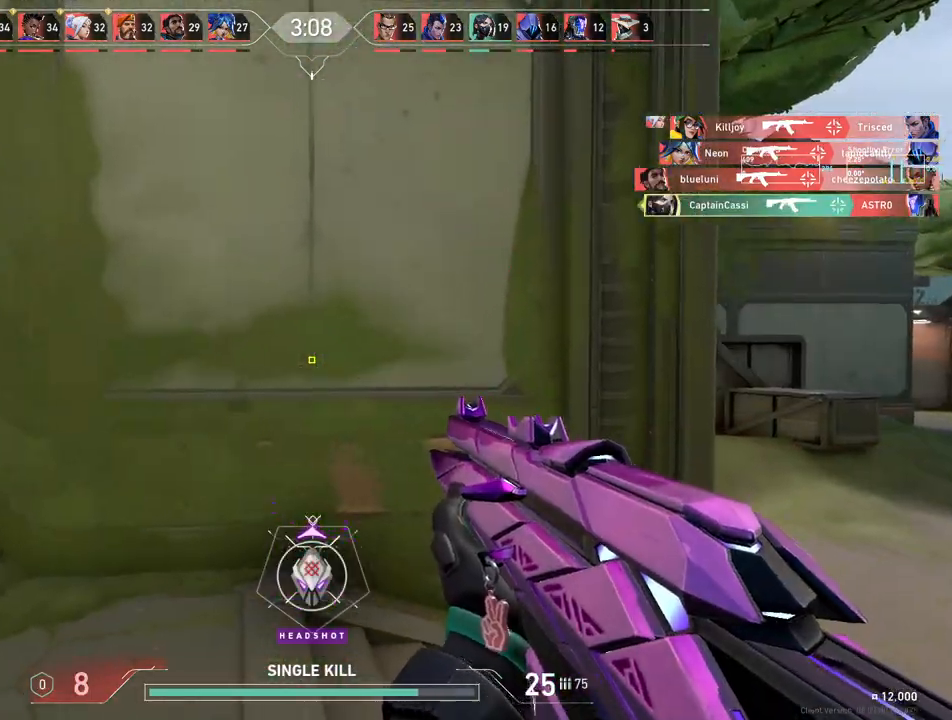
{"keys": ["a"], "mouse": [], "events": [[383, "w", "up"]]}
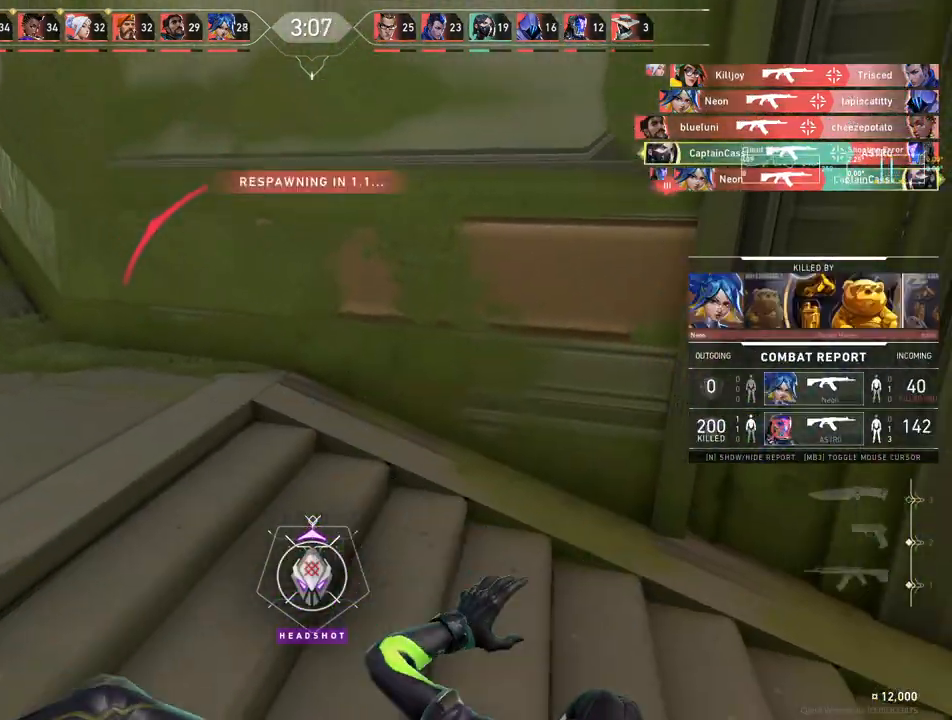
{"keys": ["w"], "mouse": [], "events": [[50, "a", "up"], [333, "w", "down"]]}
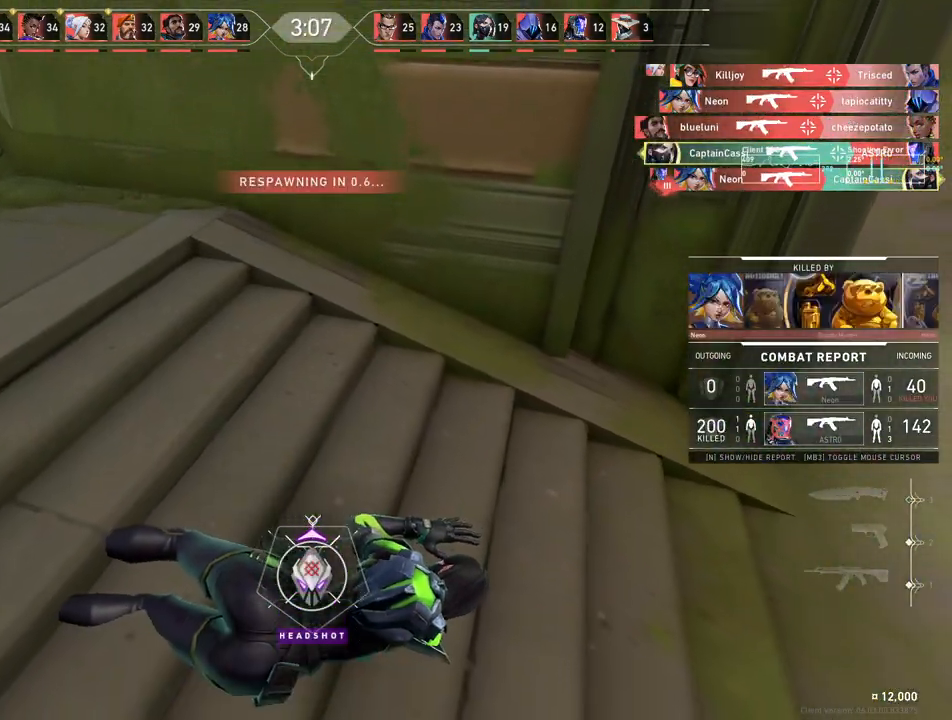
{"keys": ["w"], "mouse": [], "events": []}
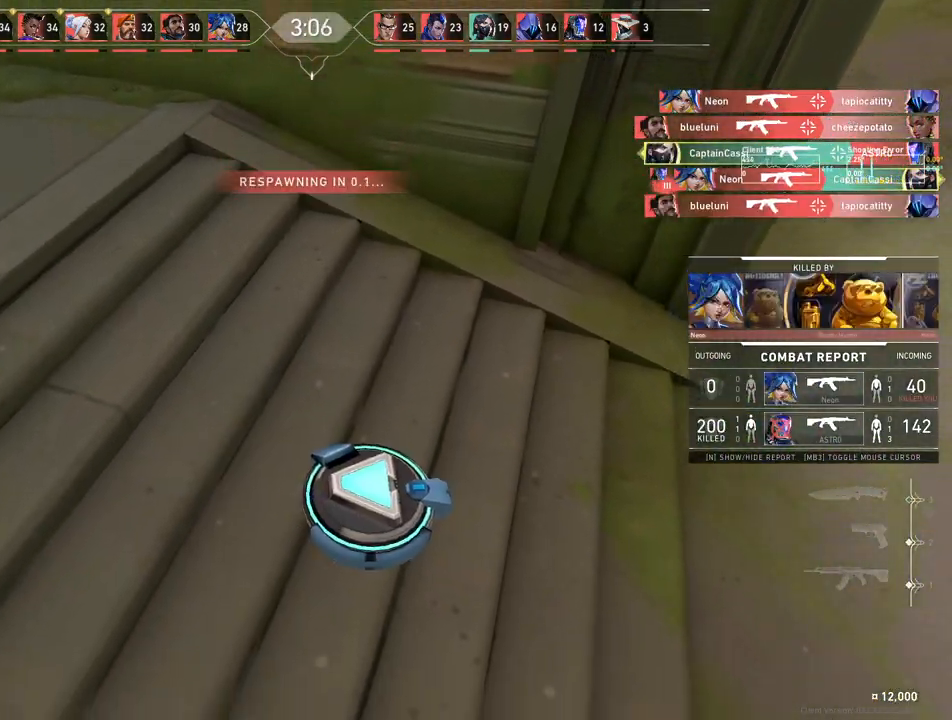
{"keys": ["w"], "mouse": [], "events": []}
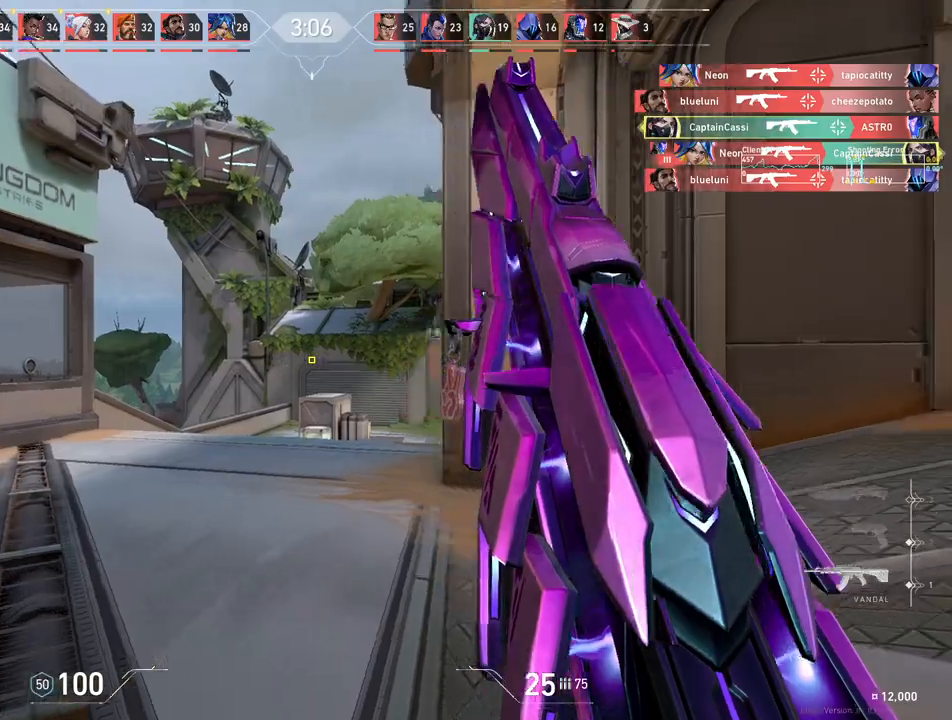
{"keys": ["a"], "mouse": [], "events": [[200, "a", "down"], [417, "w", "up"]]}
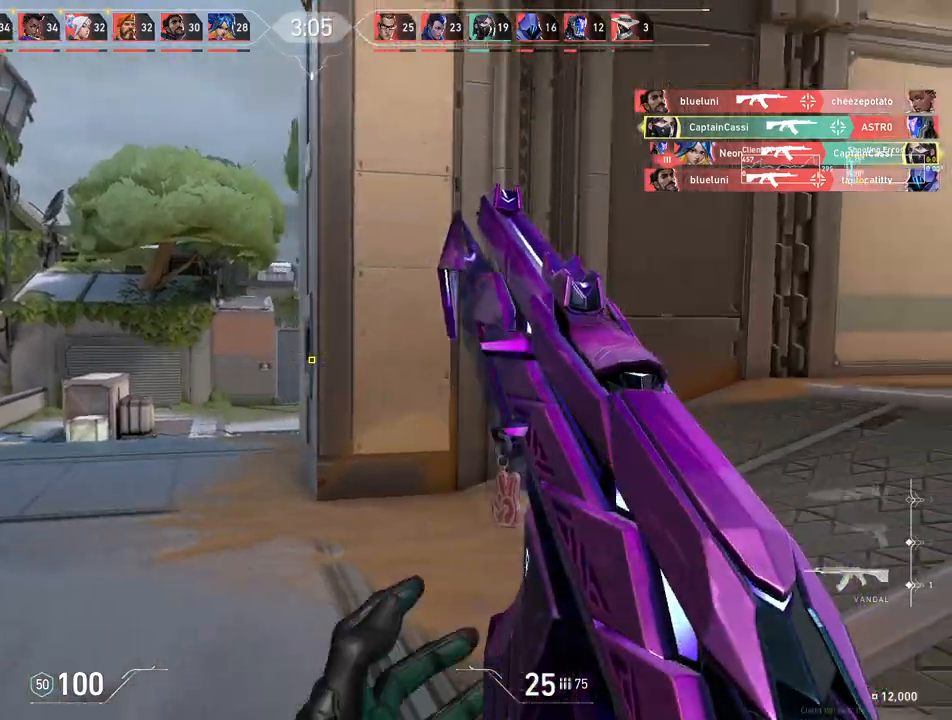
{"keys": ["a"], "mouse": [], "events": []}
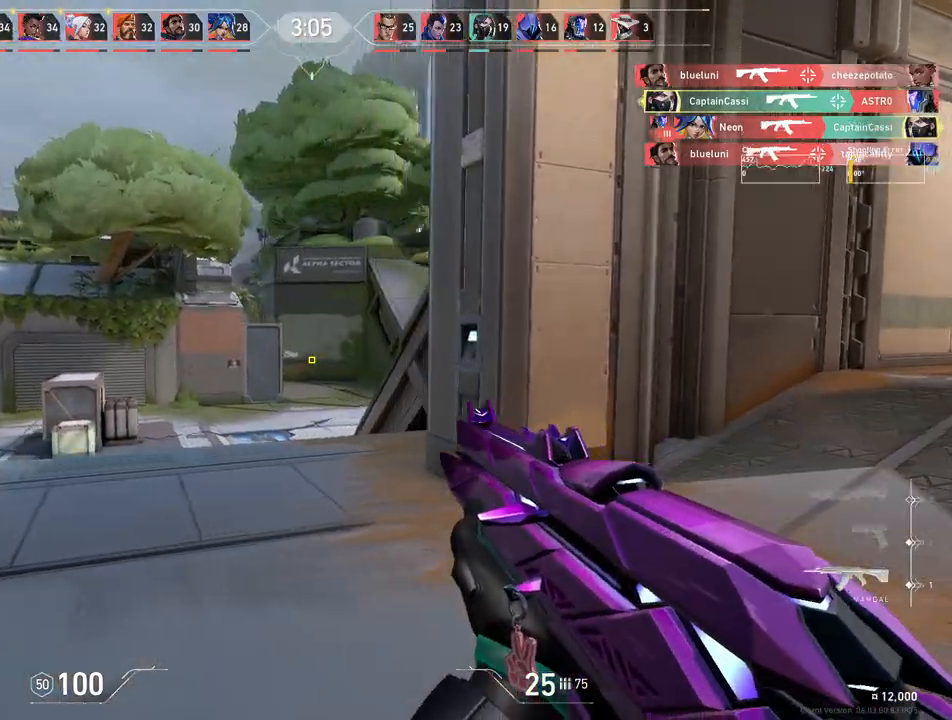
{"keys": ["w"], "mouse": [], "events": [[33, "w", "down"], [167, "a", "up"]]}
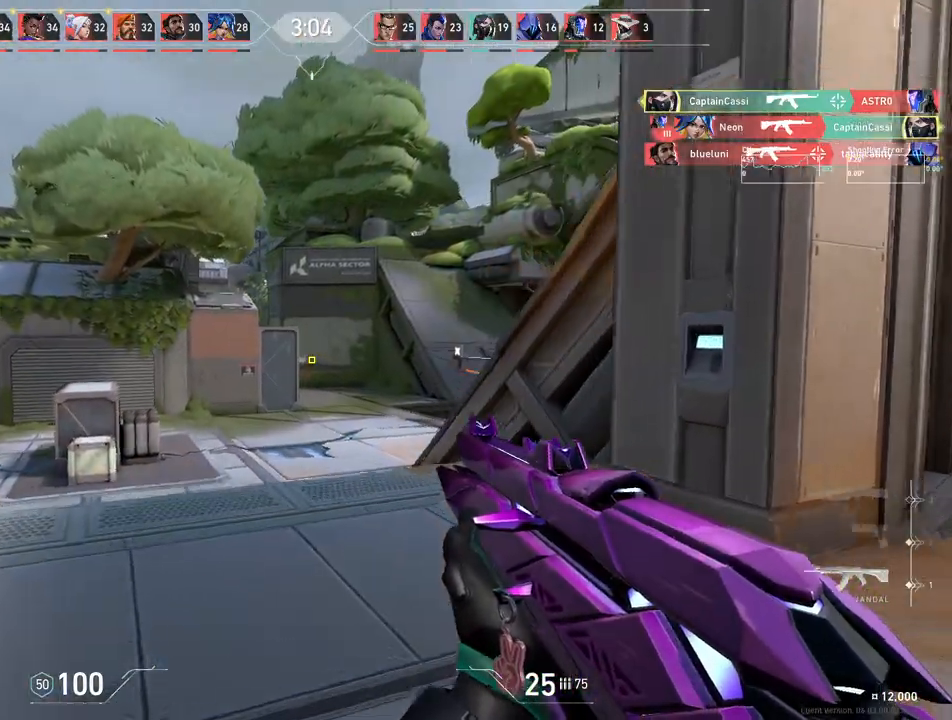
{"keys": ["w"], "mouse": [], "events": []}